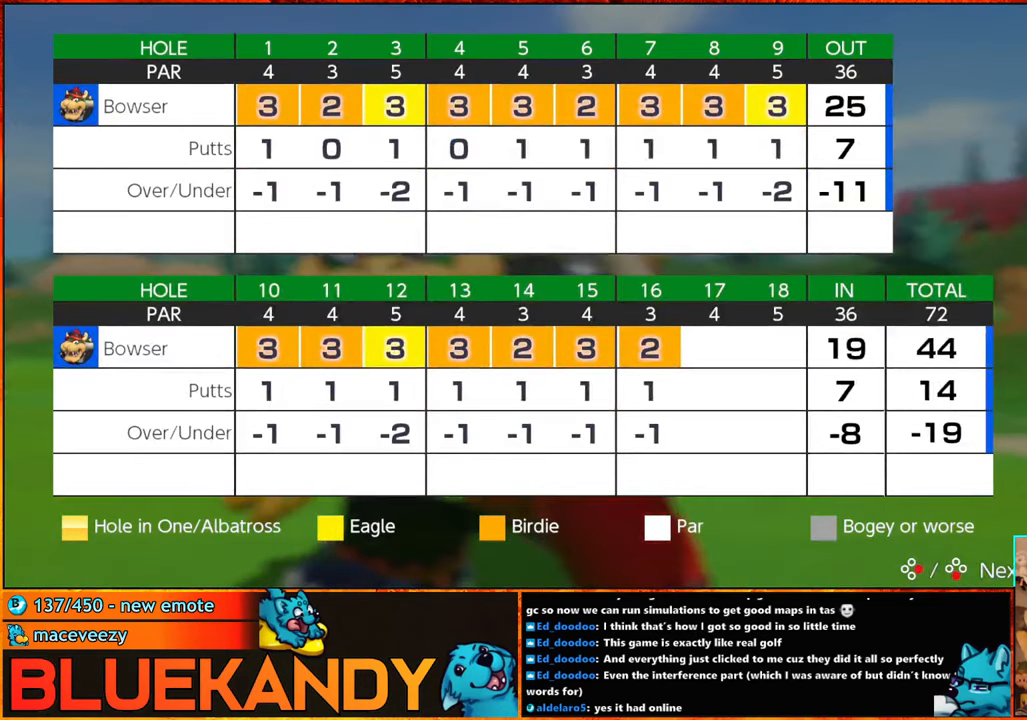
Gameplay with a controller (Nintendo layout); each line is a JSON object with the inputs held at the frame after it. "events" lists button and stick changes between this image and that frame as [ms after this image, input, new state], when the widget could be followed in between. Not read: L1 L3 R3.
{"buttons": ["A", "B"], "left_stick": "center", "right_stick": "center", "events": [[17, "B", "up"], [100, "A", "down"], [150, "B", "down"], [200, "A", "up"], [200, "B", "up"], [284, "A", "down"], [284, "B", "down"], [384, "A", "up"], [384, "B", "up"], [467, "A", "down"], [484, "B", "down"]]}
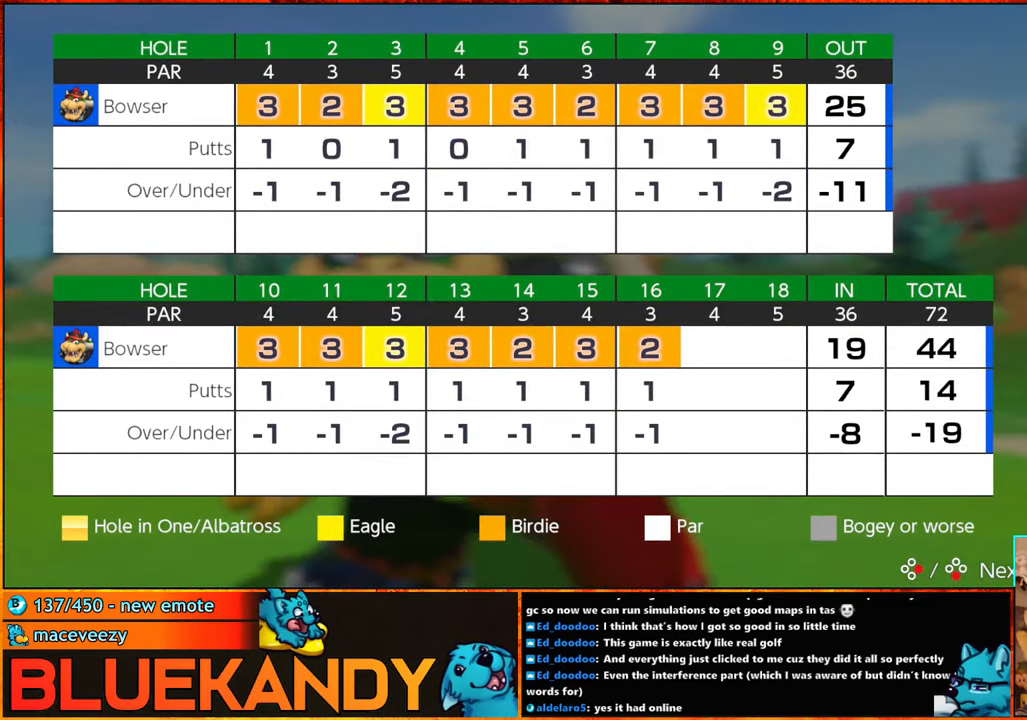
{"buttons": [], "left_stick": "center", "right_stick": "center", "events": [[34, "A", "up"], [67, "B", "up"], [150, "A", "down"], [184, "B", "down"], [267, "A", "up"], [267, "B", "up"], [334, "A", "down"], [334, "B", "down"], [434, "A", "up"], [484, "B", "up"]]}
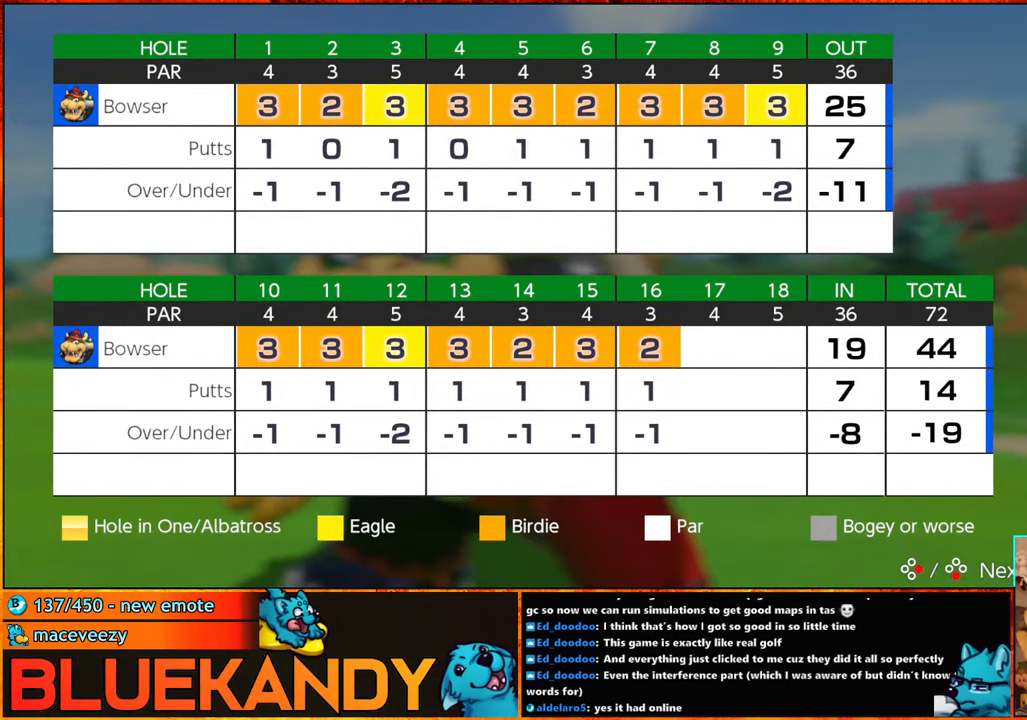
{"buttons": ["B"], "left_stick": "center", "right_stick": "center", "events": [[17, "A", "down"], [17, "B", "down"], [100, "A", "up"], [117, "B", "up"], [200, "B", "down"], [250, "A", "down"], [367, "A", "up"]]}
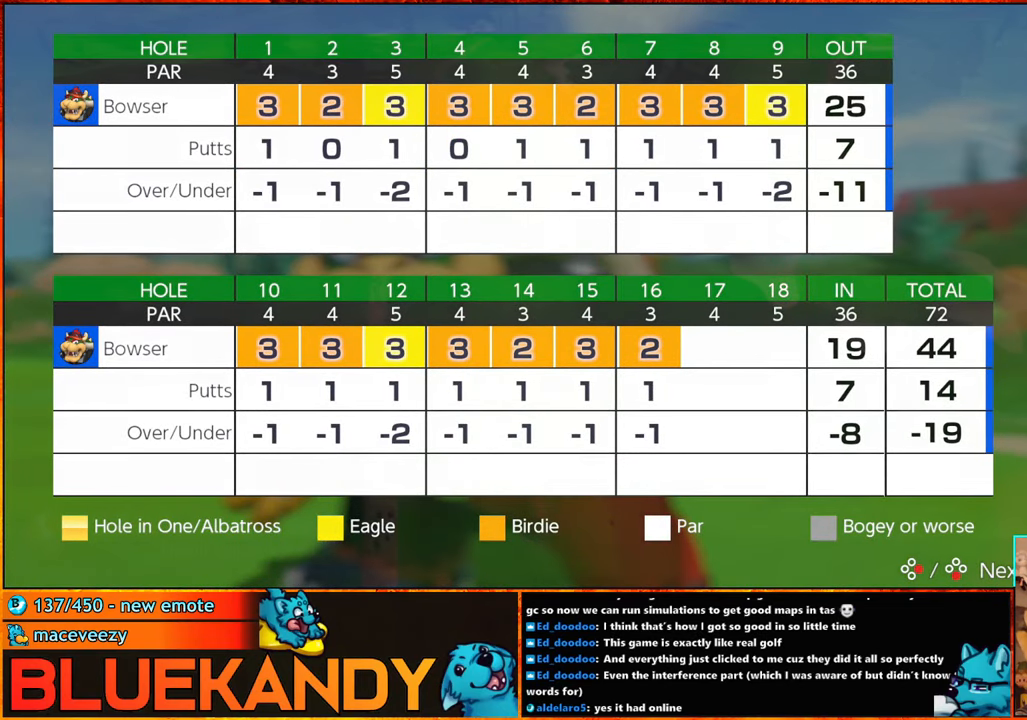
{"buttons": [], "left_stick": "center", "right_stick": "center", "events": [[17, "B", "up"], [84, "B", "down"], [150, "B", "up"], [400, "A", "down"], [400, "Y", "down"], [417, "Y", "up"], [467, "A", "up"]]}
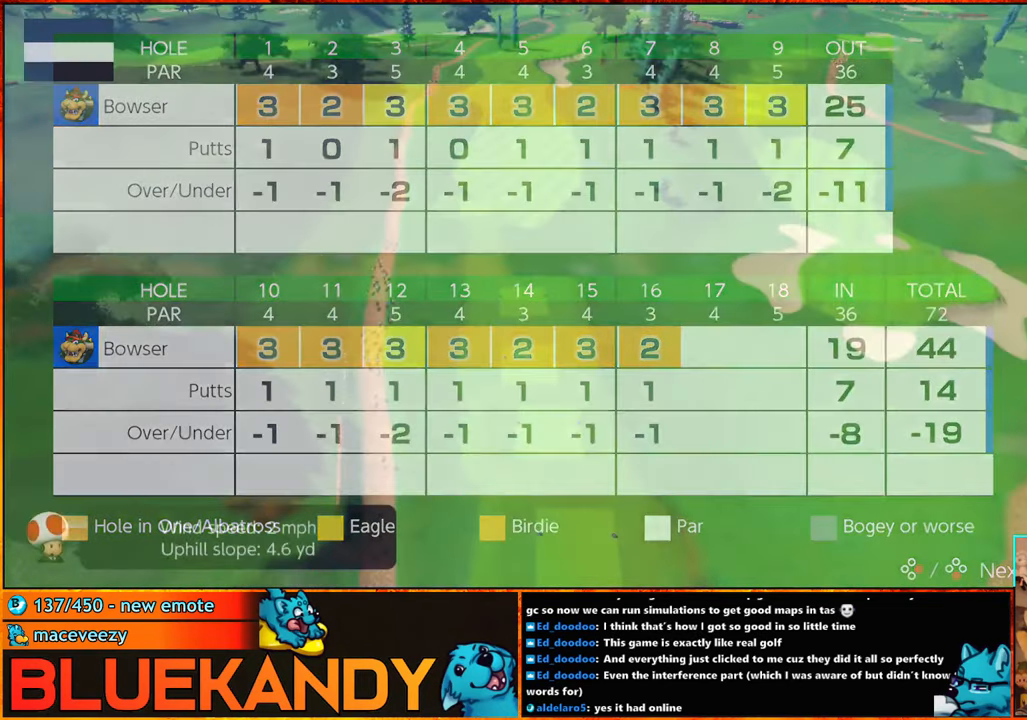
{"buttons": ["A", "B"], "left_stick": "center", "right_stick": "center", "events": [[300, "A", "down"], [300, "B", "down"], [350, "A", "up"], [350, "B", "up"], [434, "A", "down"], [450, "B", "down"]]}
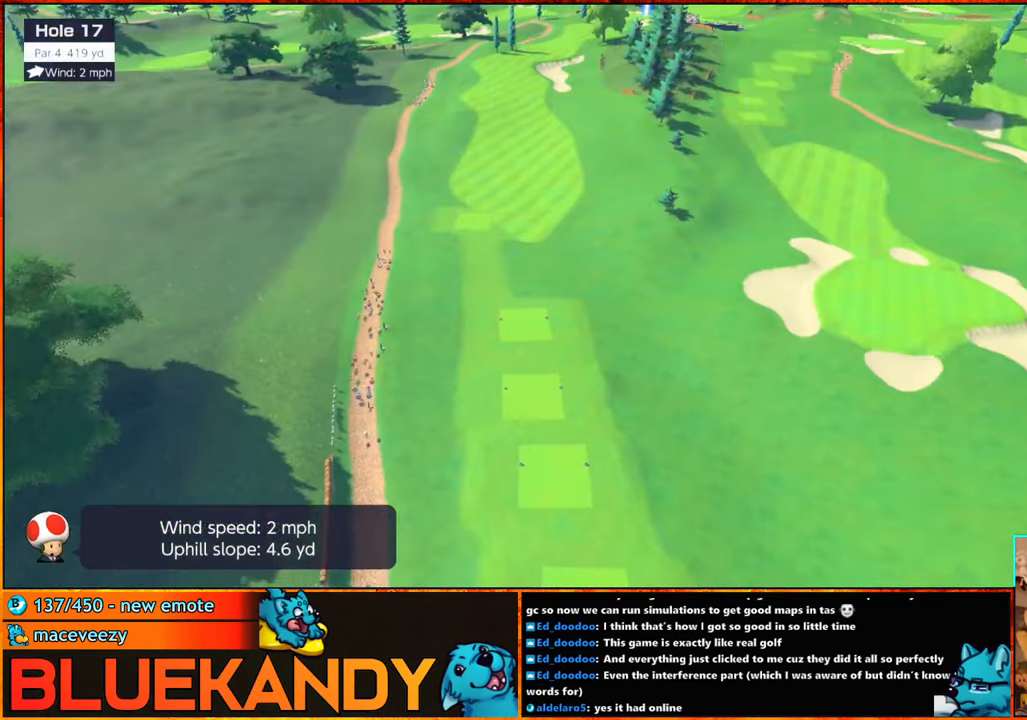
{"buttons": ["X"], "left_stick": "center", "right_stick": "center", "events": [[67, "A", "up"], [67, "B", "up"], [84, "A", "down"], [134, "B", "down"], [200, "A", "up"], [200, "B", "up"], [500, "X", "down"]]}
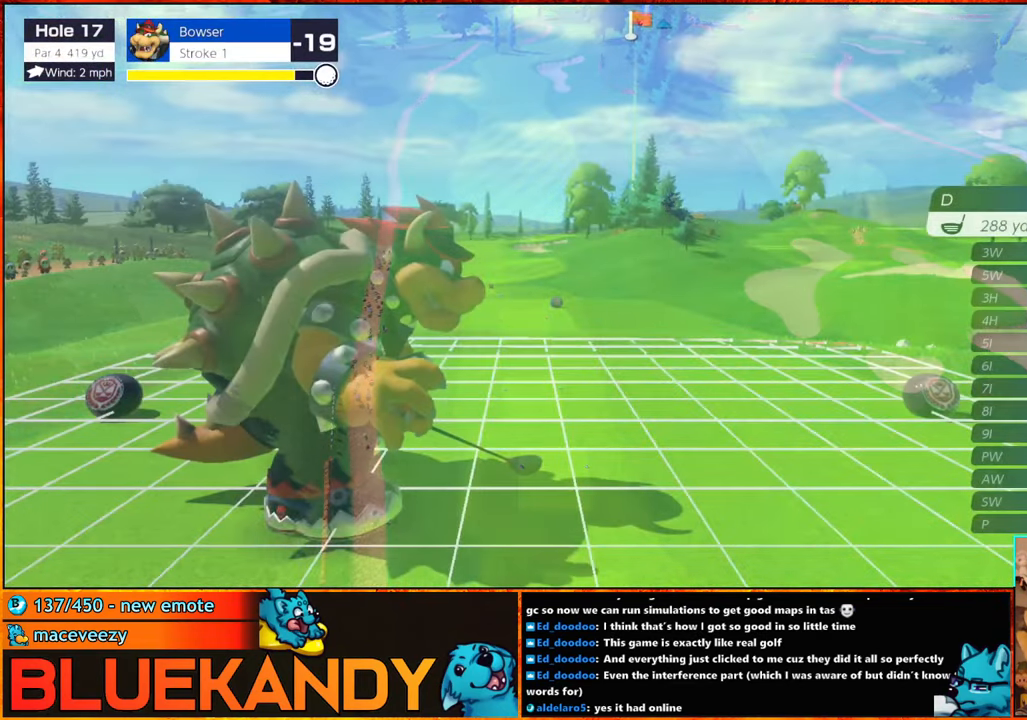
{"buttons": [], "left_stick": "center", "right_stick": "center", "events": [[100, "X", "up"], [150, "left_stick", "right"], [366, "left_stick", "center"]]}
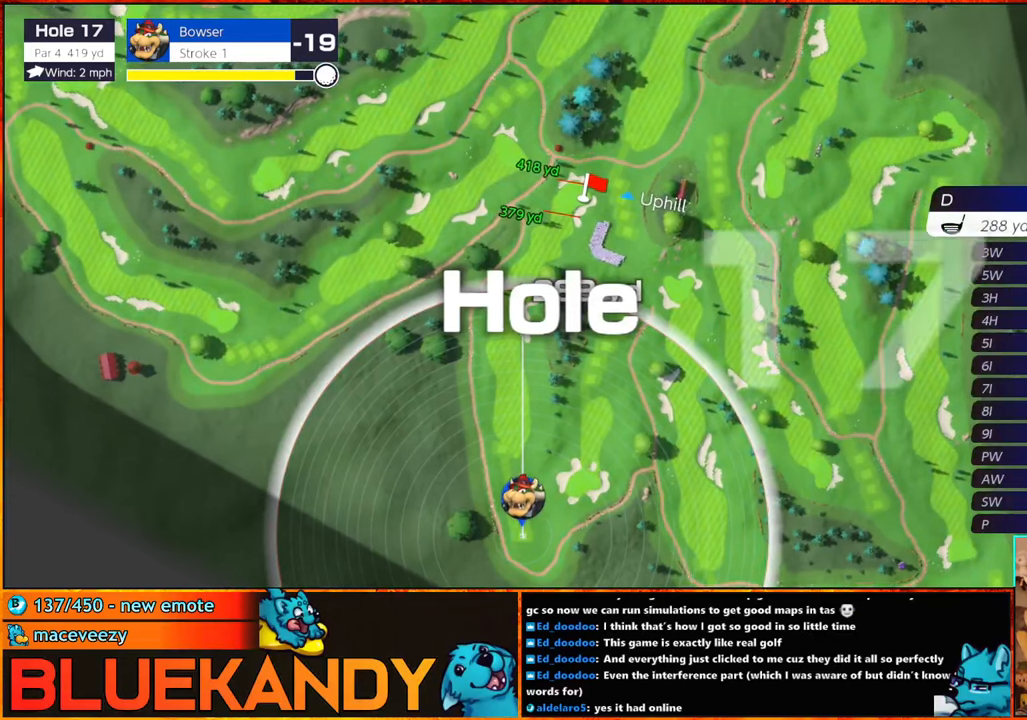
{"buttons": ["A"], "left_stick": "center", "right_stick": "center", "events": [[450, "A", "down"]]}
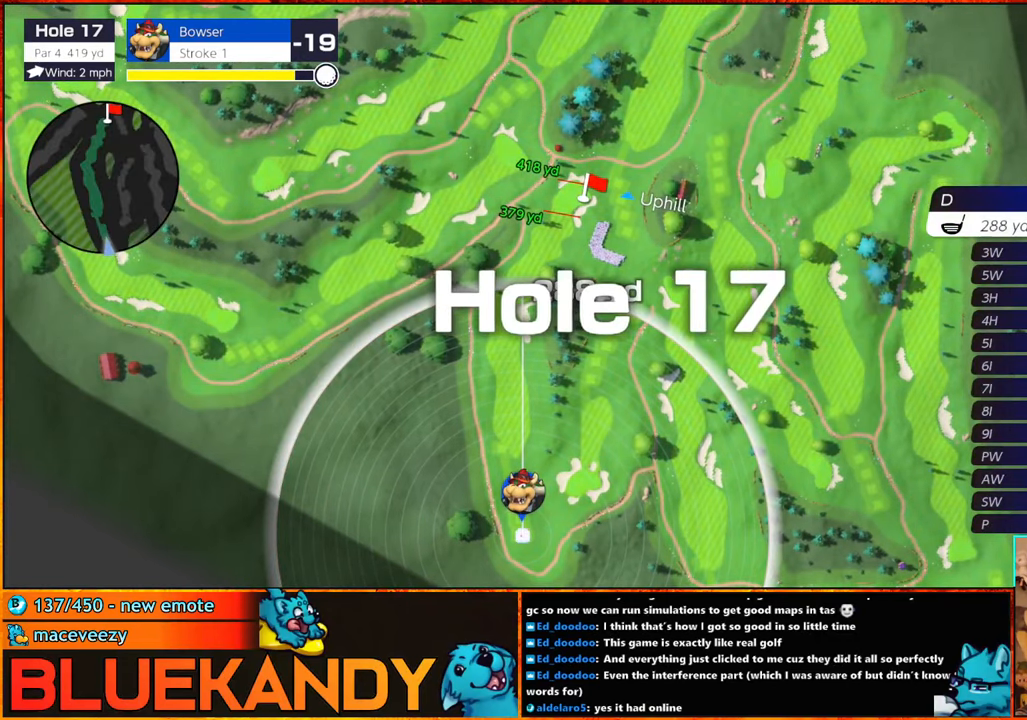
{"buttons": [], "left_stick": "center", "right_stick": "center", "events": [[50, "A", "up"]]}
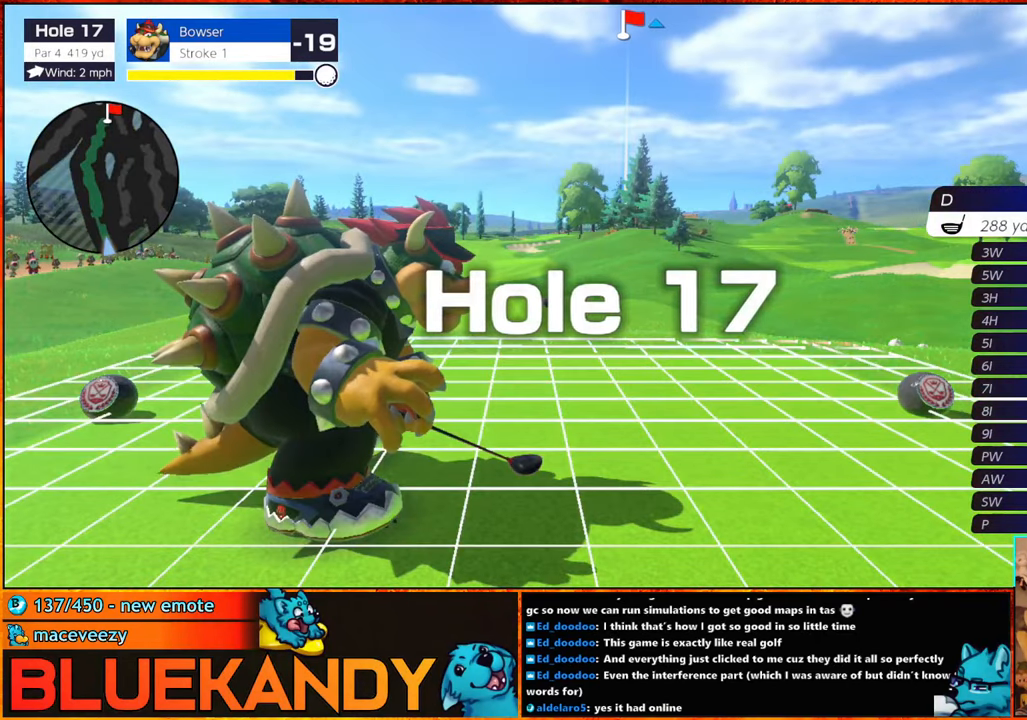
{"buttons": ["A"], "left_stick": "center", "right_stick": "center", "events": [[466, "A", "down"]]}
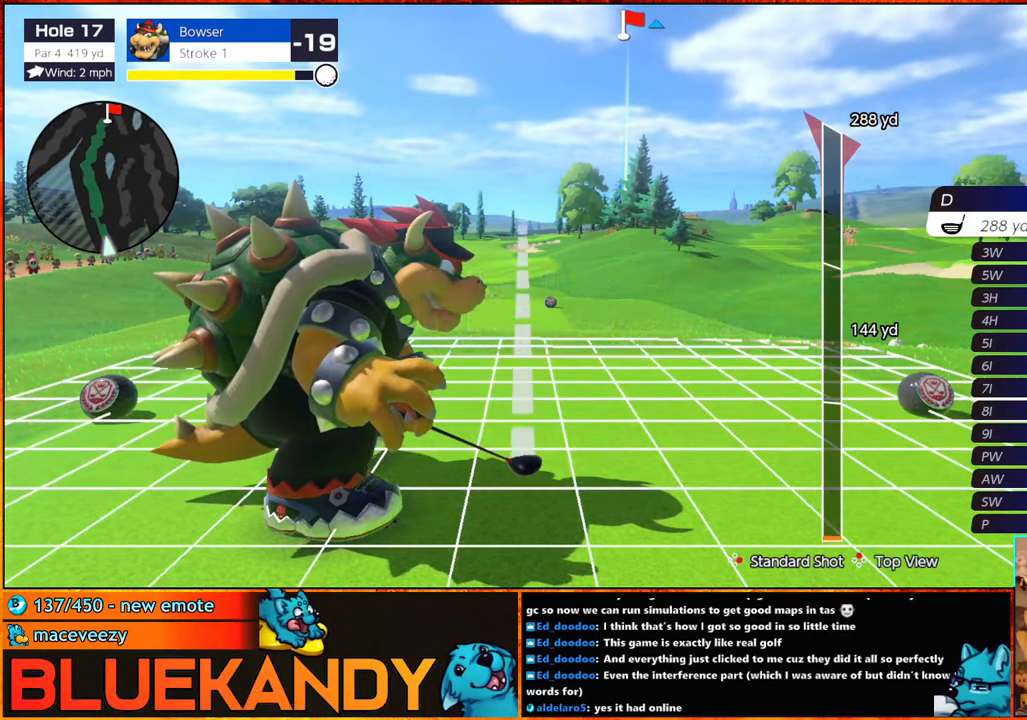
{"buttons": [], "left_stick": "center", "right_stick": "center", "events": [[66, "A", "up"]]}
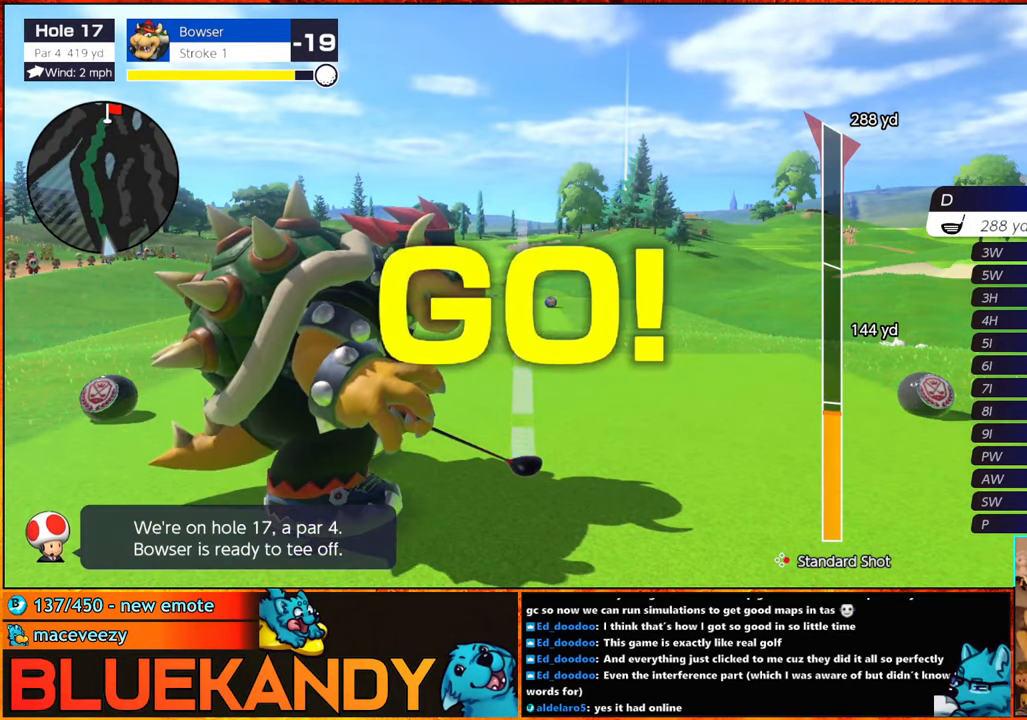
{"buttons": [], "left_stick": "center", "right_stick": "center", "events": []}
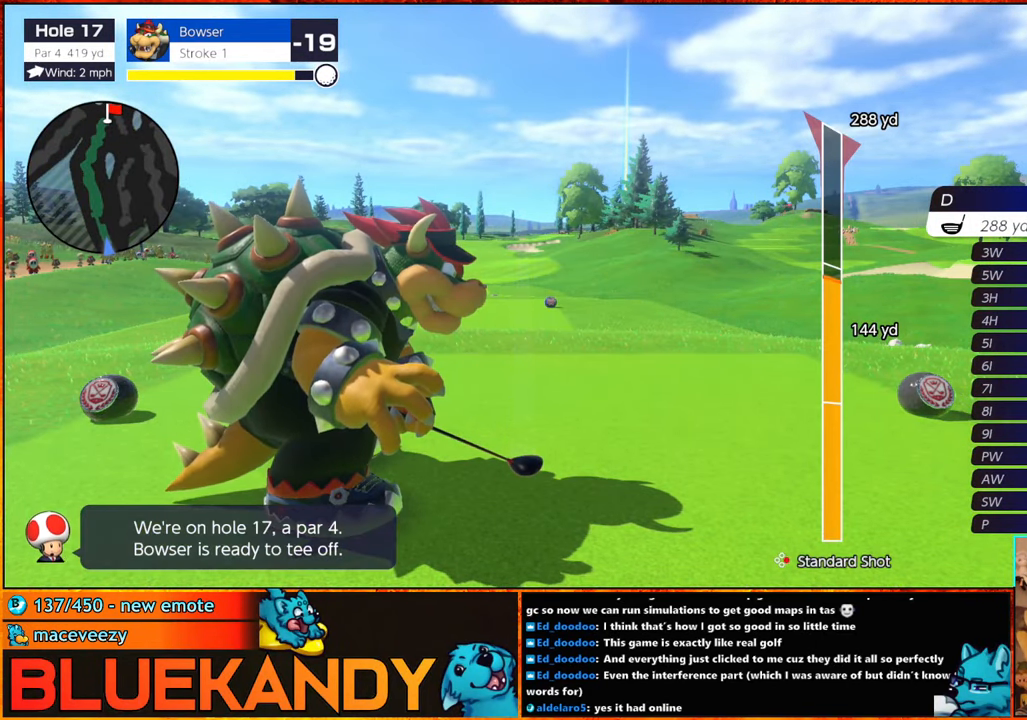
{"buttons": [], "left_stick": "center", "right_stick": "center", "events": []}
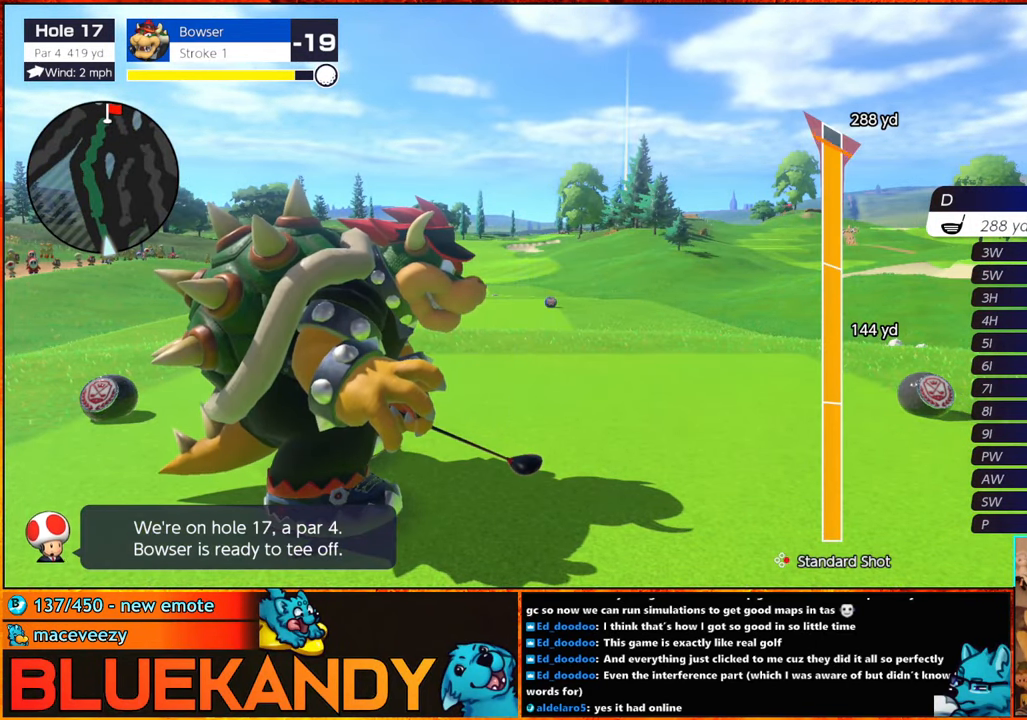
{"buttons": ["B"], "left_stick": "up-left", "right_stick": "center"}
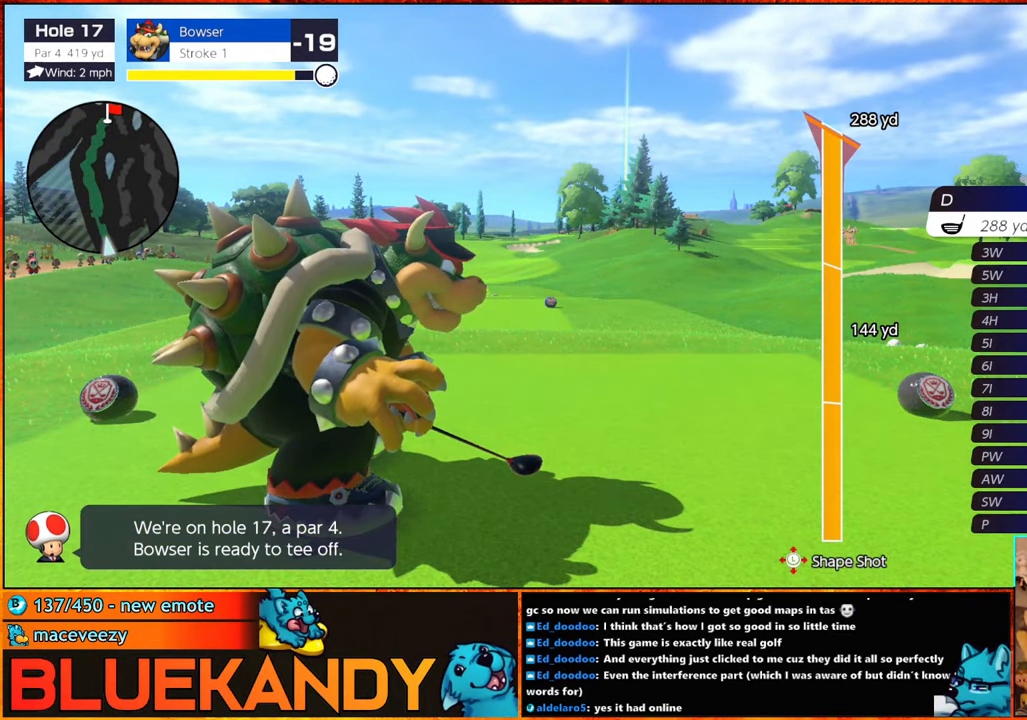
{"buttons": ["B"], "left_stick": "center", "right_stick": "center"}
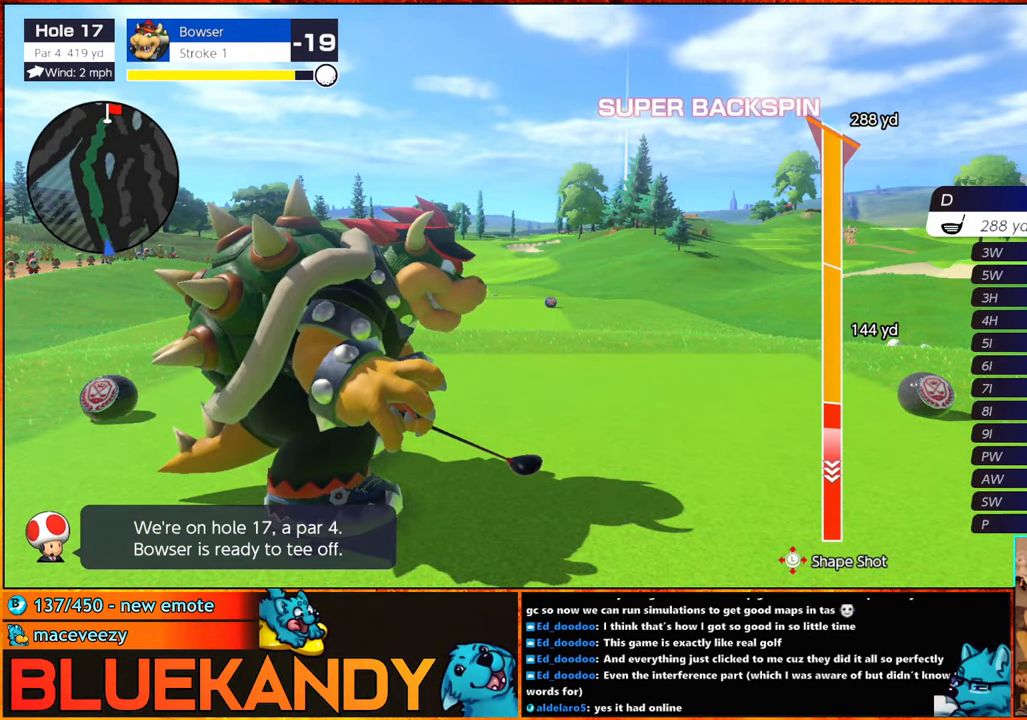
{"buttons": ["B"], "left_stick": "center", "right_stick": "center", "events": [[183, "left_stick", "down"], [300, "left_stick", "center"]]}
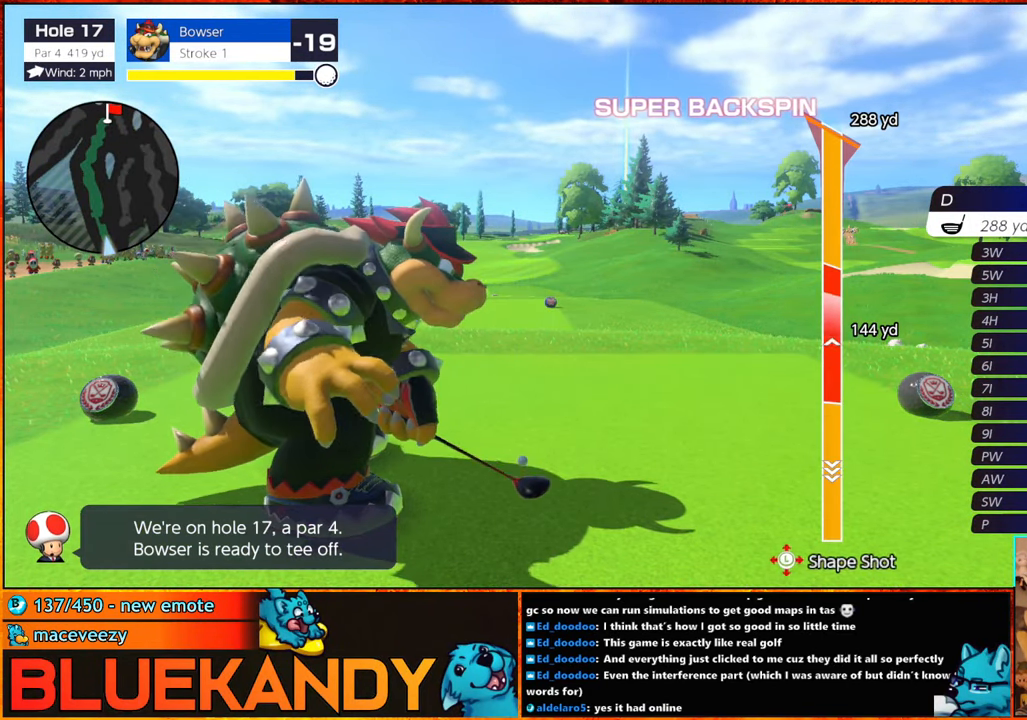
{"buttons": ["B"], "left_stick": "center", "right_stick": "center"}
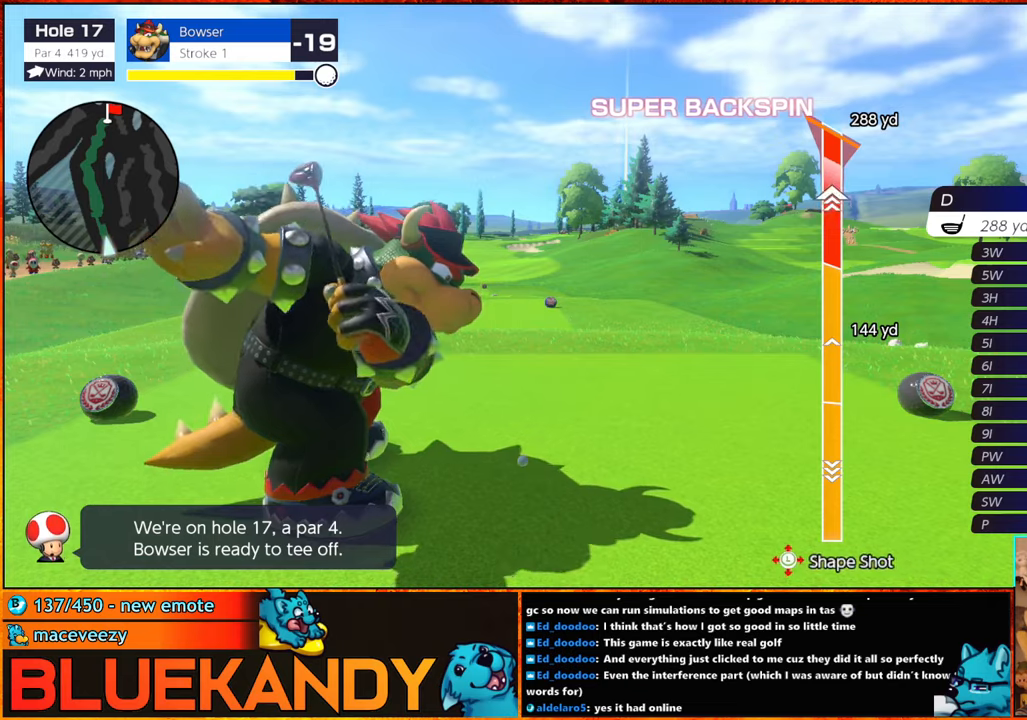
{"buttons": ["B"], "left_stick": "center", "right_stick": "center"}